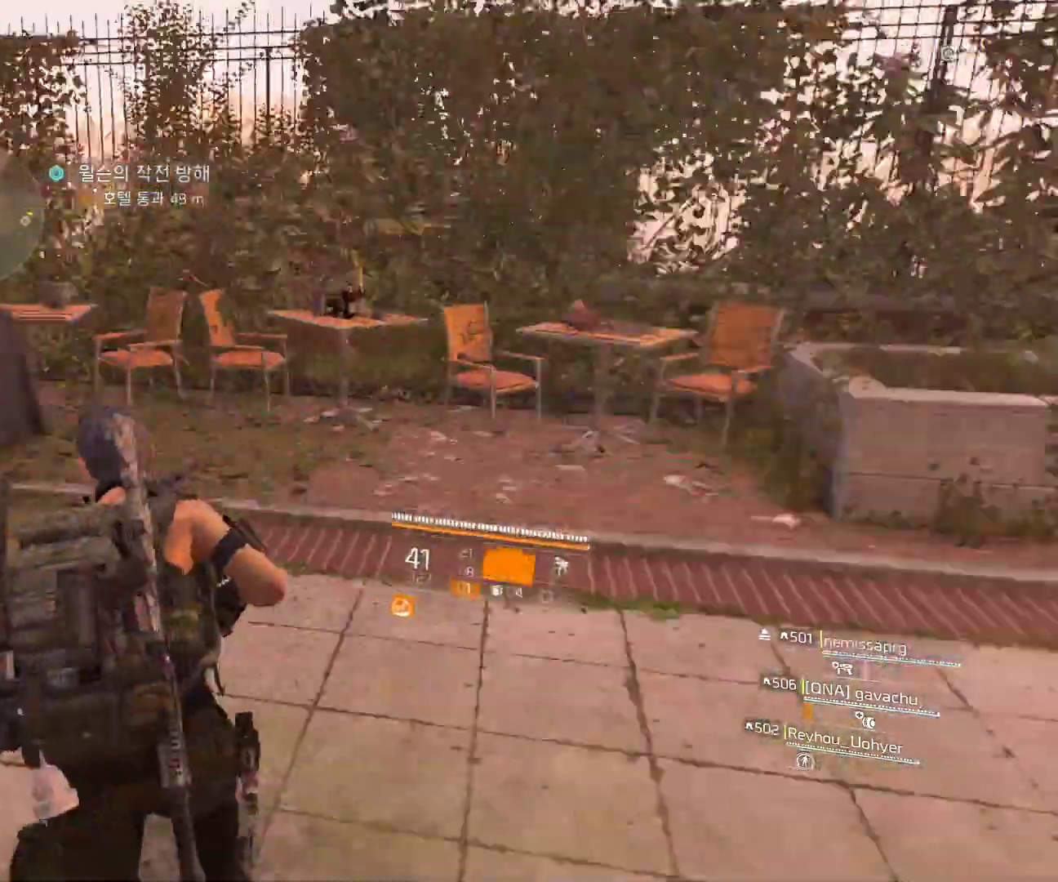
Gameplay with a controller (Xbox layout); each line is a JSON object with the inputs held at the frame after it (dt_ms = milliseconds from this image to that frame). "events" lists button and stick changes between this image and that frame as [ms after this image, input, new state], when the widget could be followed in between. Not read: DPAD_DOWN DPAD_LEFT DPAD_RIGHT DPAD_UP HOME L1 L2 L3 R1 R2 R3 TOUCHPAD other_buttons right_stick.
{"dt_ms": 1000, "buttons": [], "left_stick": "up"}
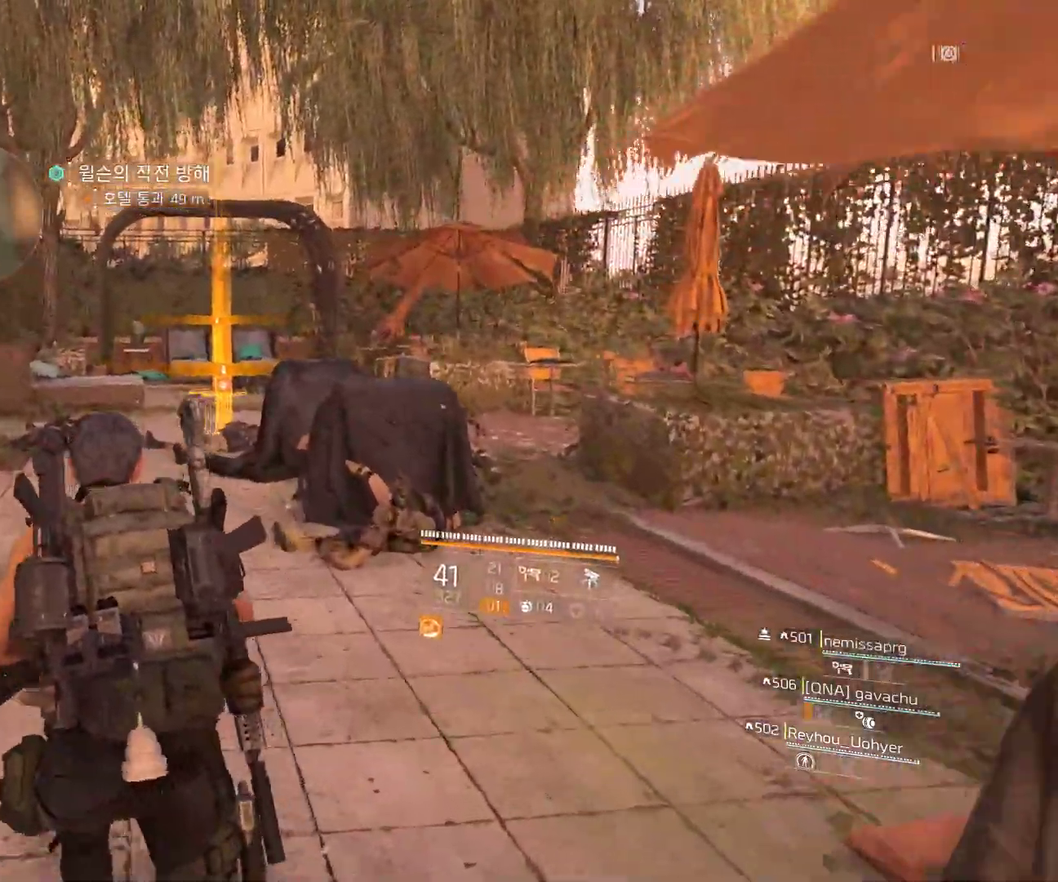
{"dt_ms": 500, "buttons": [], "left_stick": "up", "events": []}
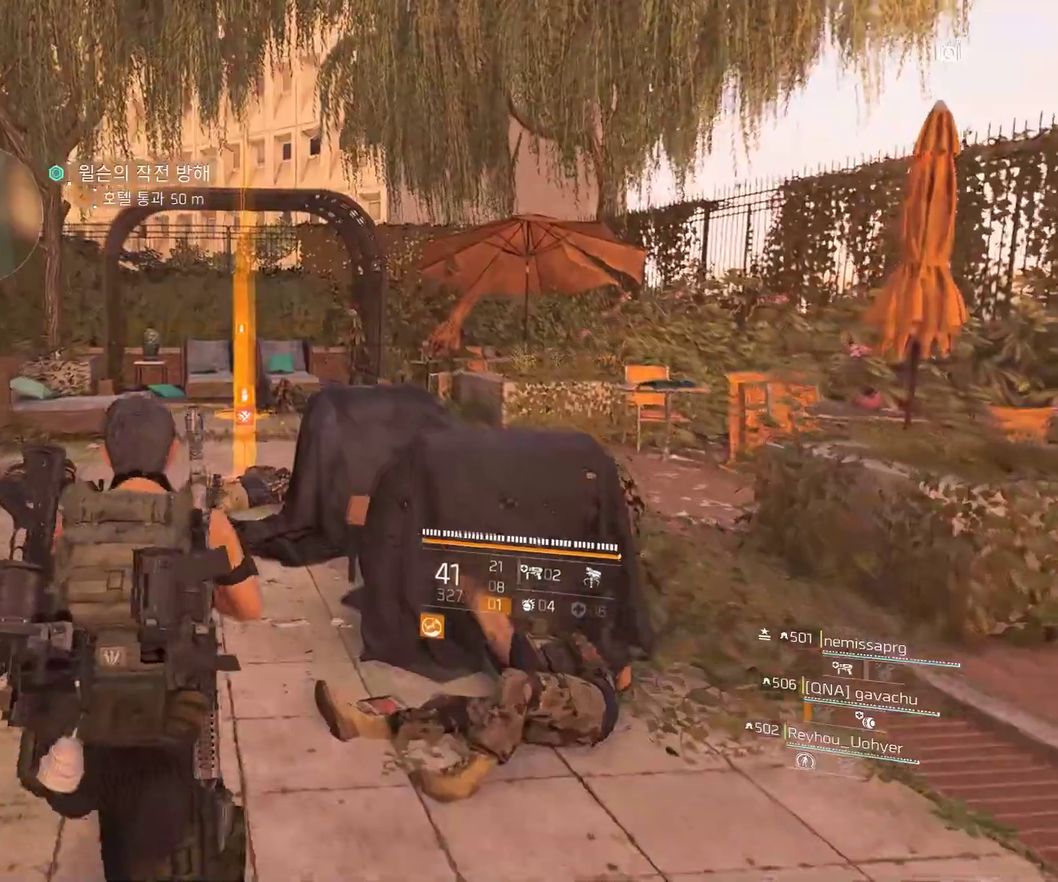
{"dt_ms": 500, "buttons": [], "left_stick": "up", "events": []}
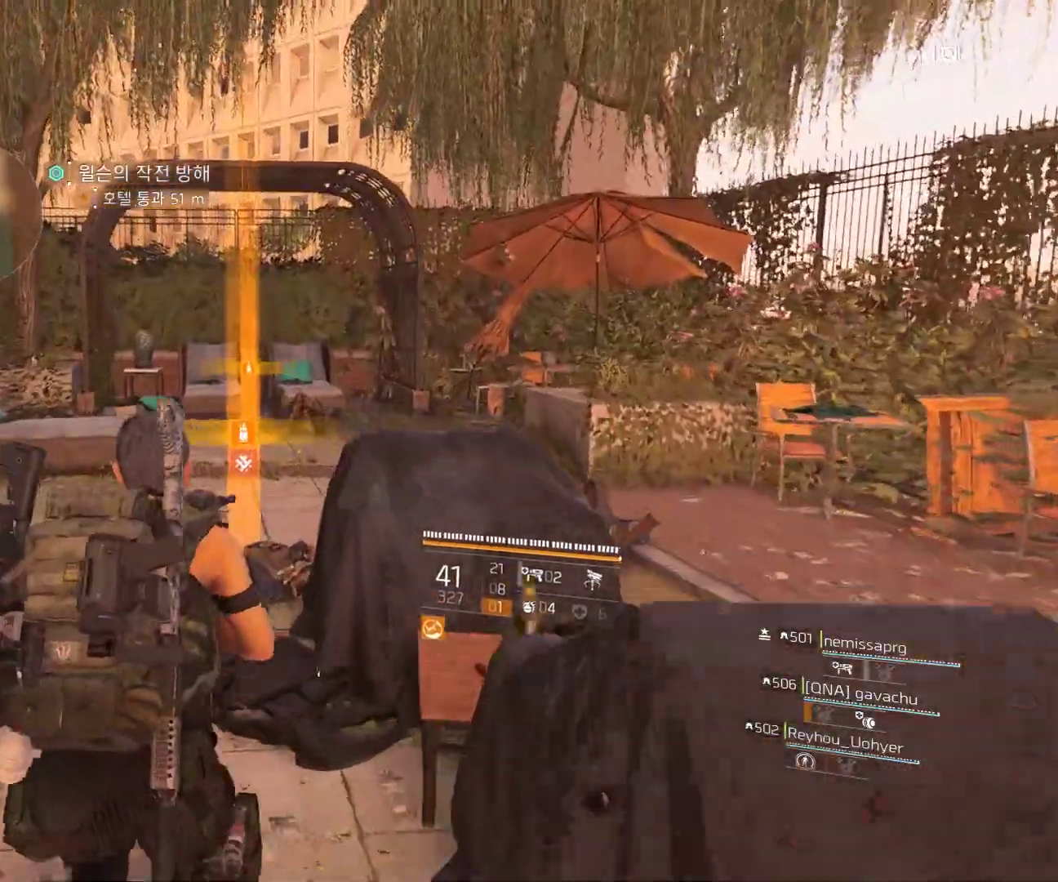
{"dt_ms": 500, "buttons": [], "left_stick": "up", "events": []}
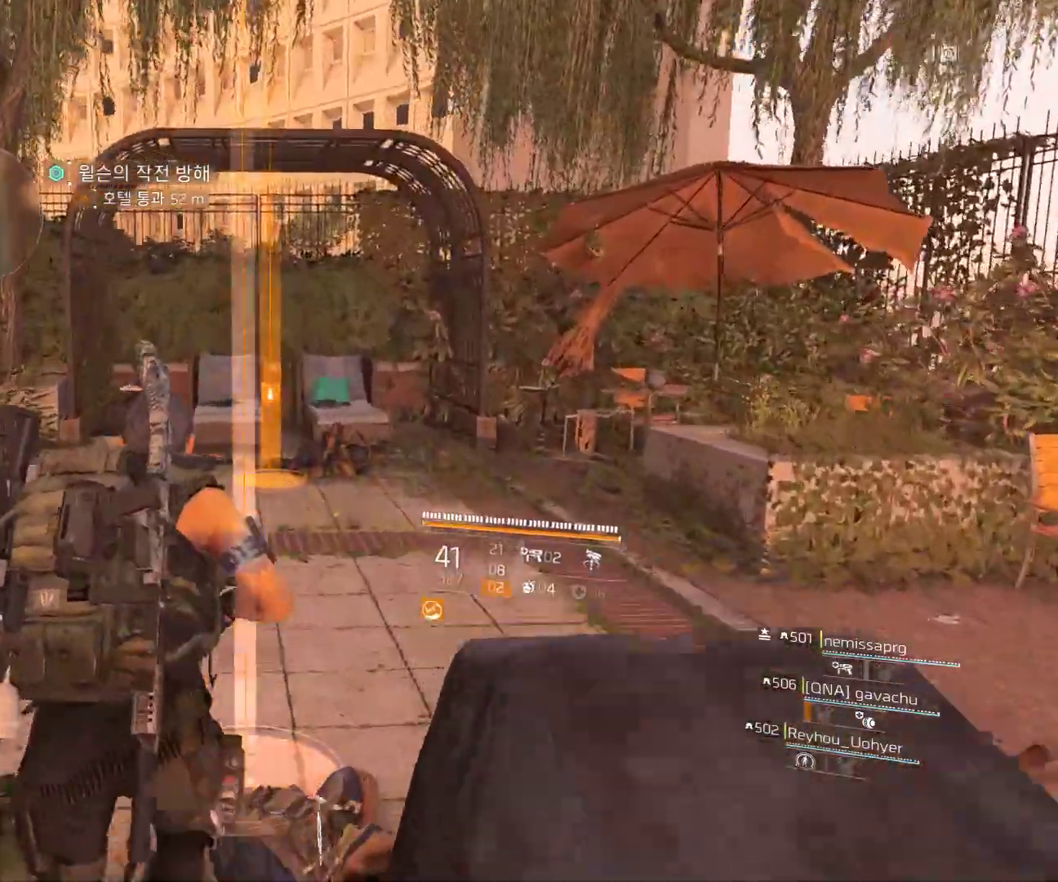
{"dt_ms": 500, "buttons": [], "left_stick": "up", "events": []}
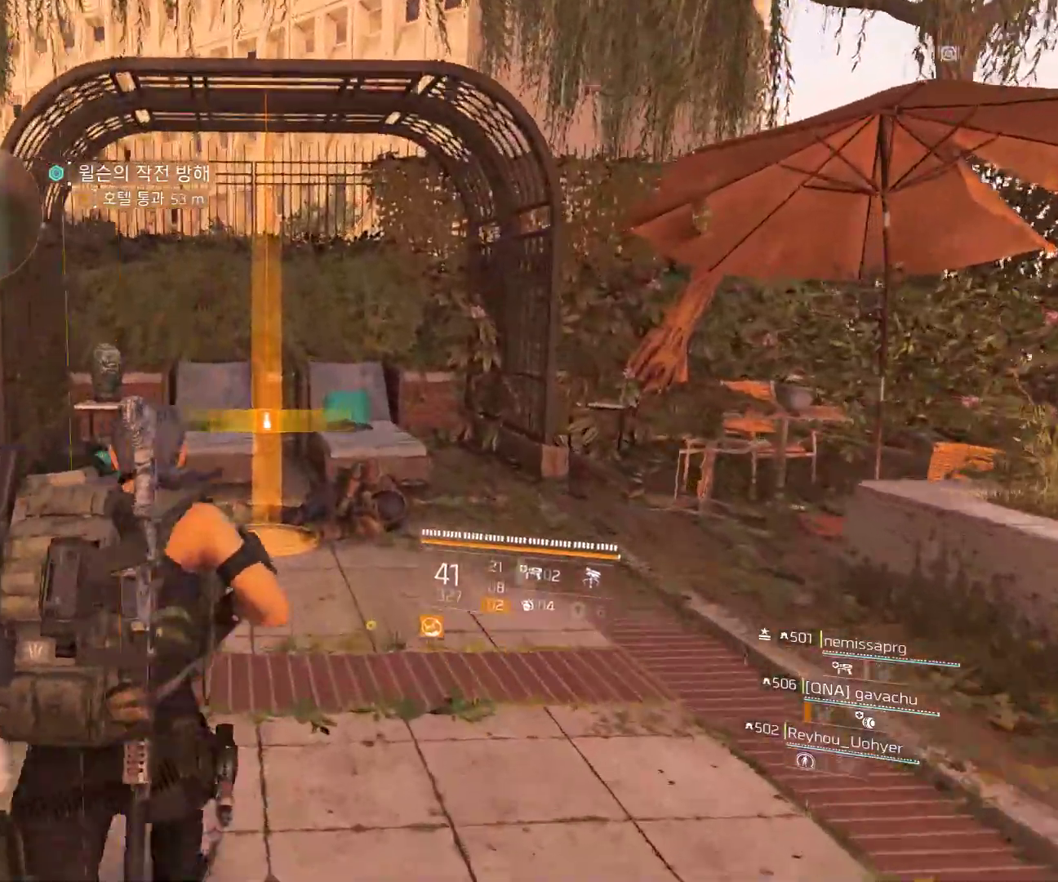
{"dt_ms": 500, "buttons": [], "left_stick": "center", "events": [[467, "left_stick", "center"]]}
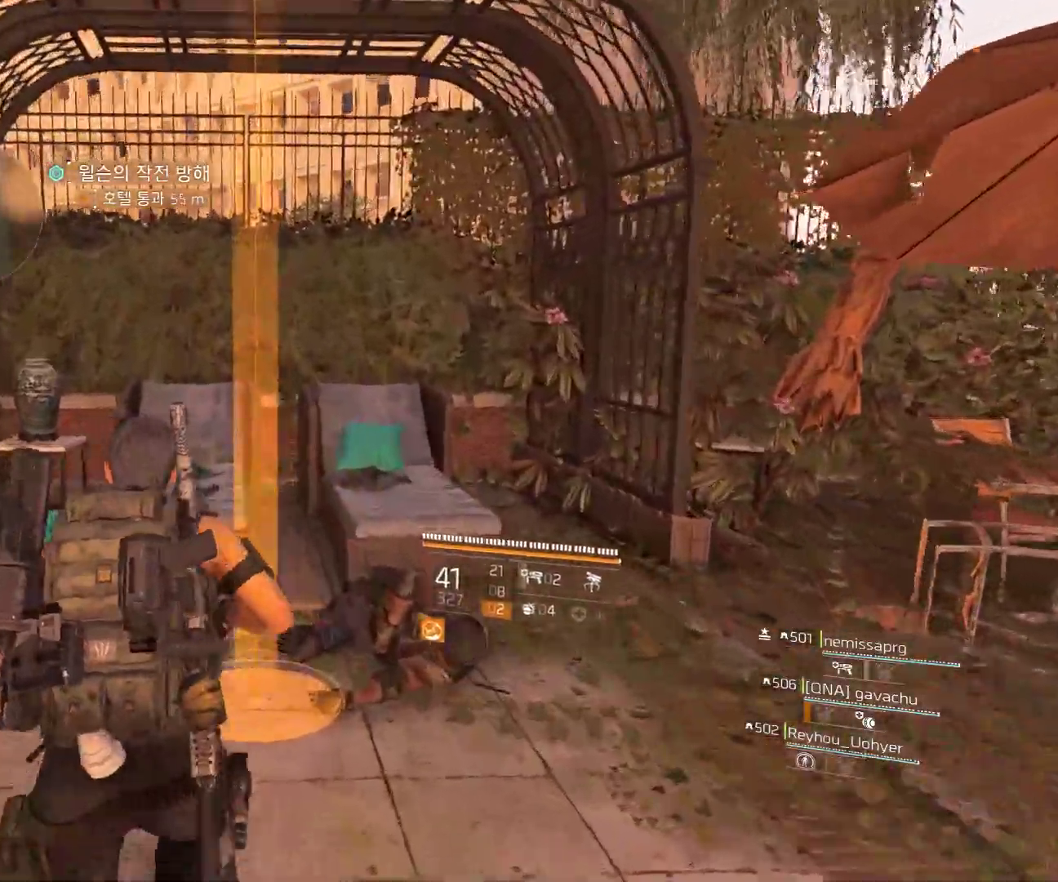
{"dt_ms": 500, "buttons": [], "left_stick": "left", "events": [[233, "left_stick", "left"]]}
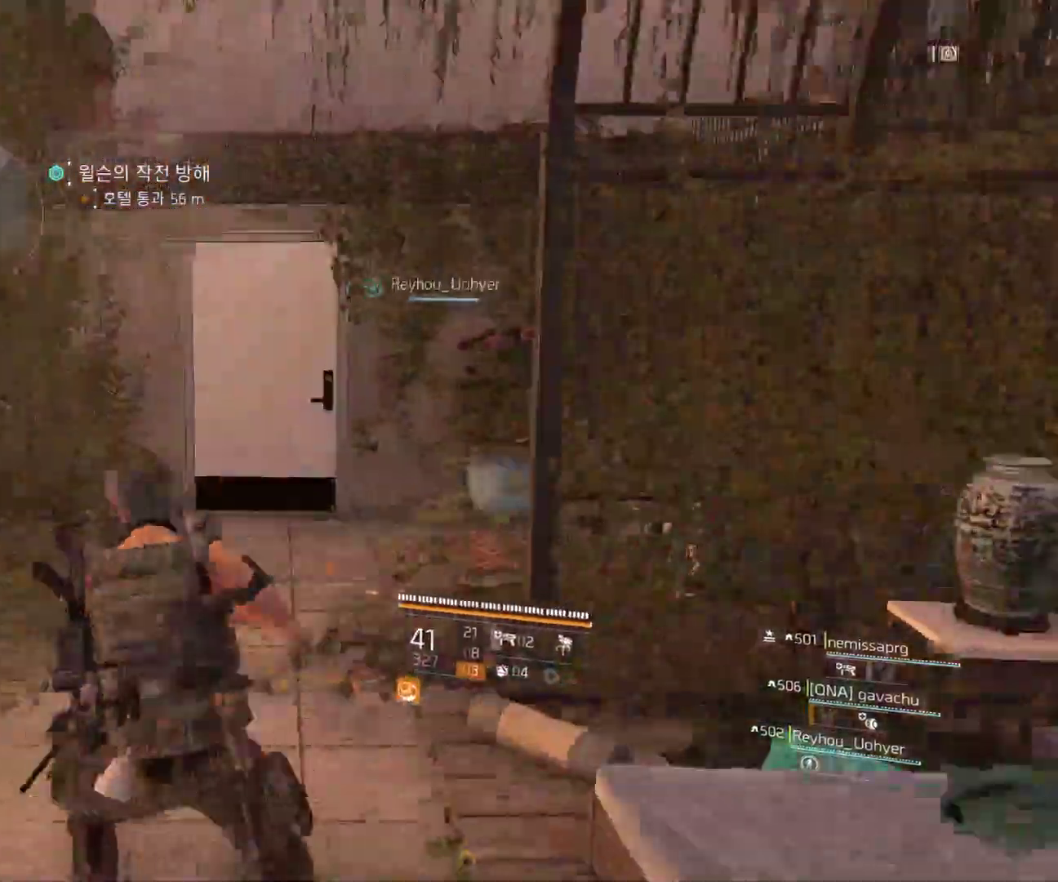
{"dt_ms": 500, "buttons": [], "left_stick": "up-left", "events": [[100, "left_stick", "up-left"]]}
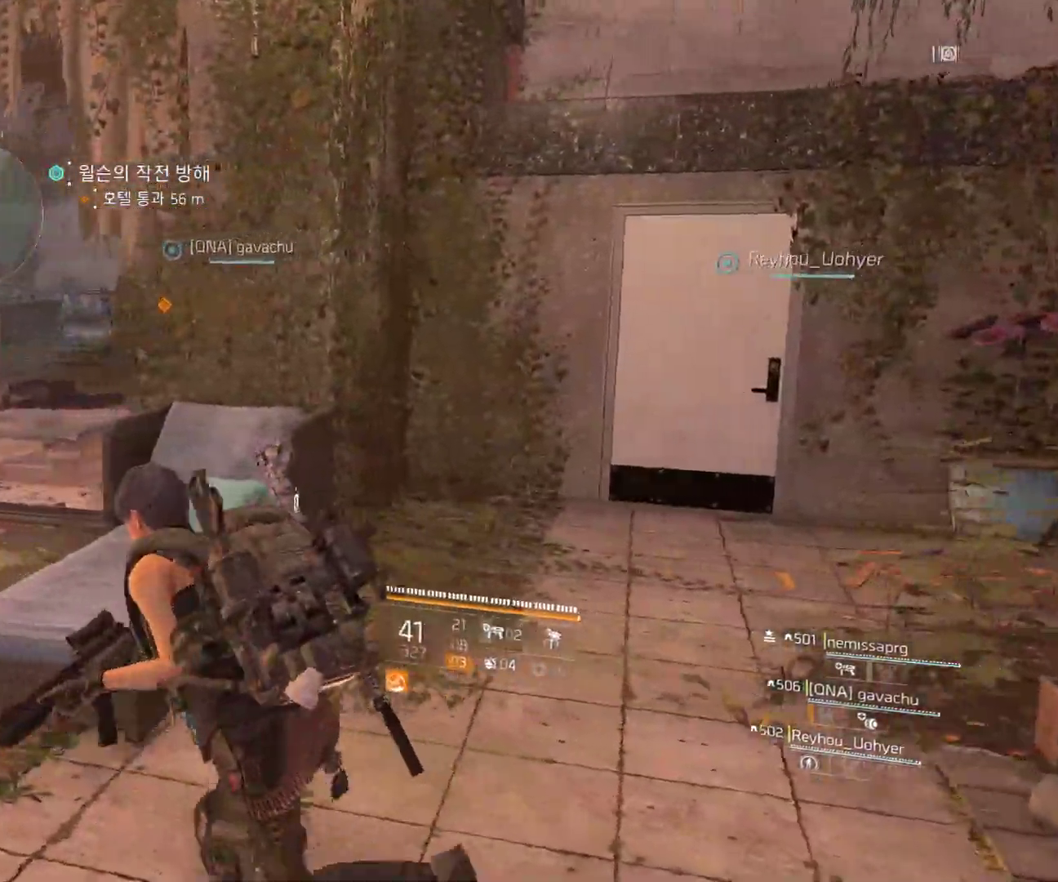
{"dt_ms": 500, "buttons": [], "left_stick": "up"}
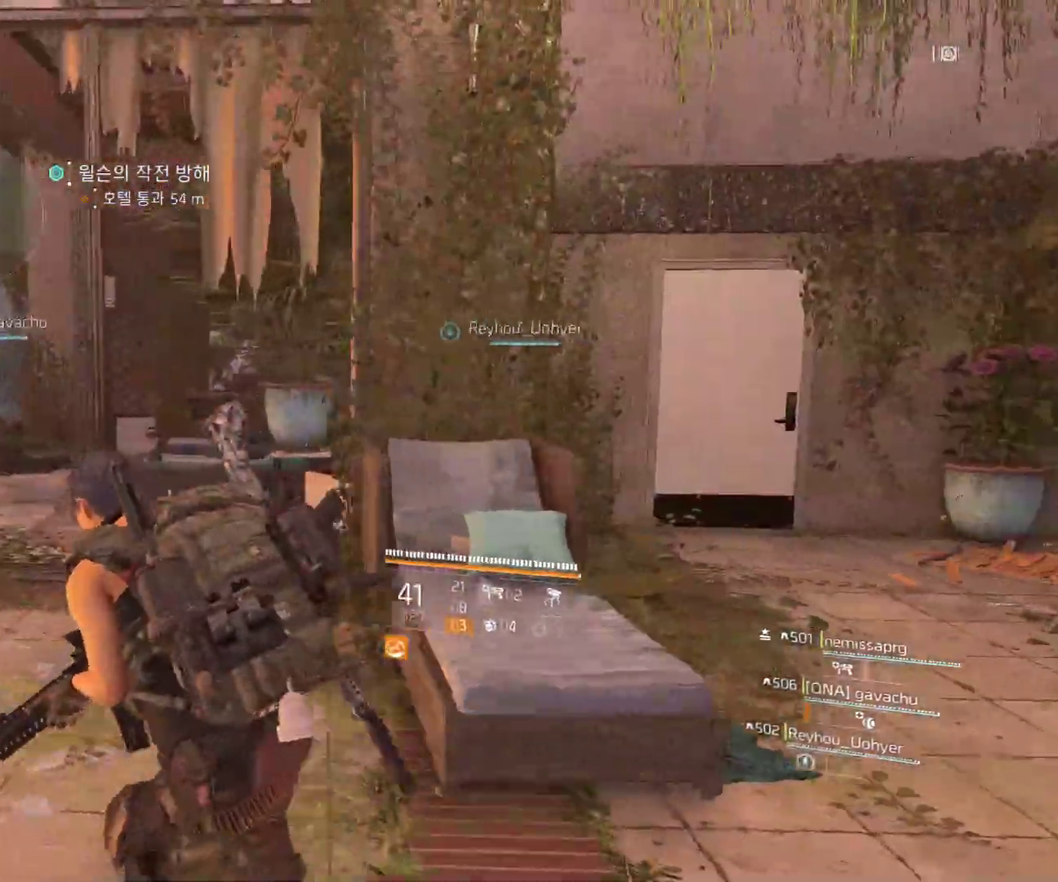
{"dt_ms": 500, "buttons": [], "left_stick": "up", "events": []}
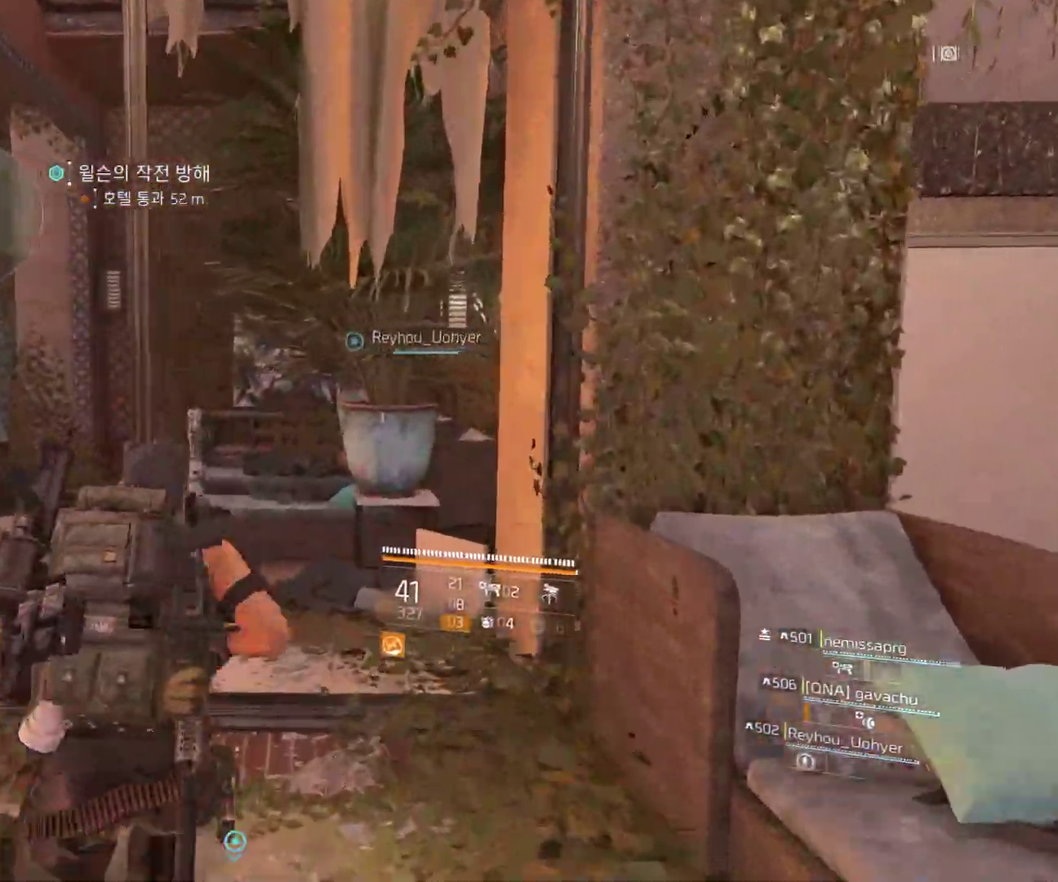
{"dt_ms": 500, "buttons": [], "left_stick": "up", "events": []}
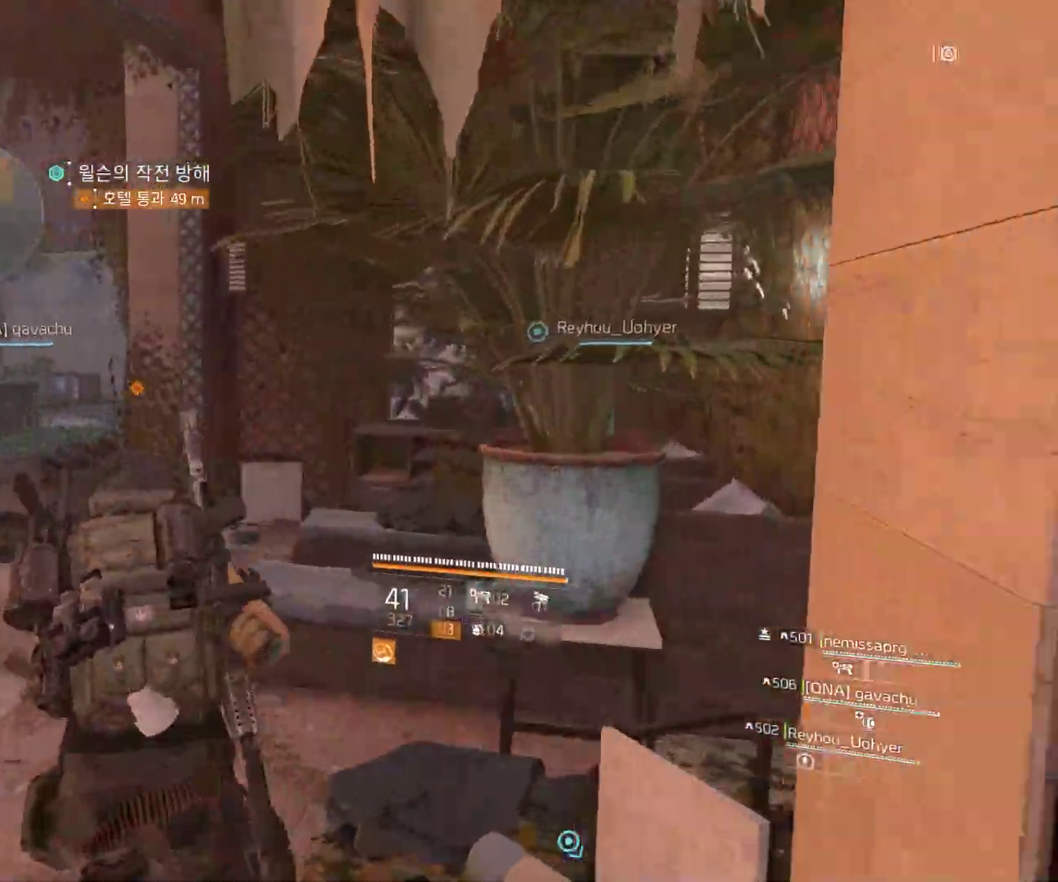
{"dt_ms": 500, "buttons": [], "left_stick": "up", "events": []}
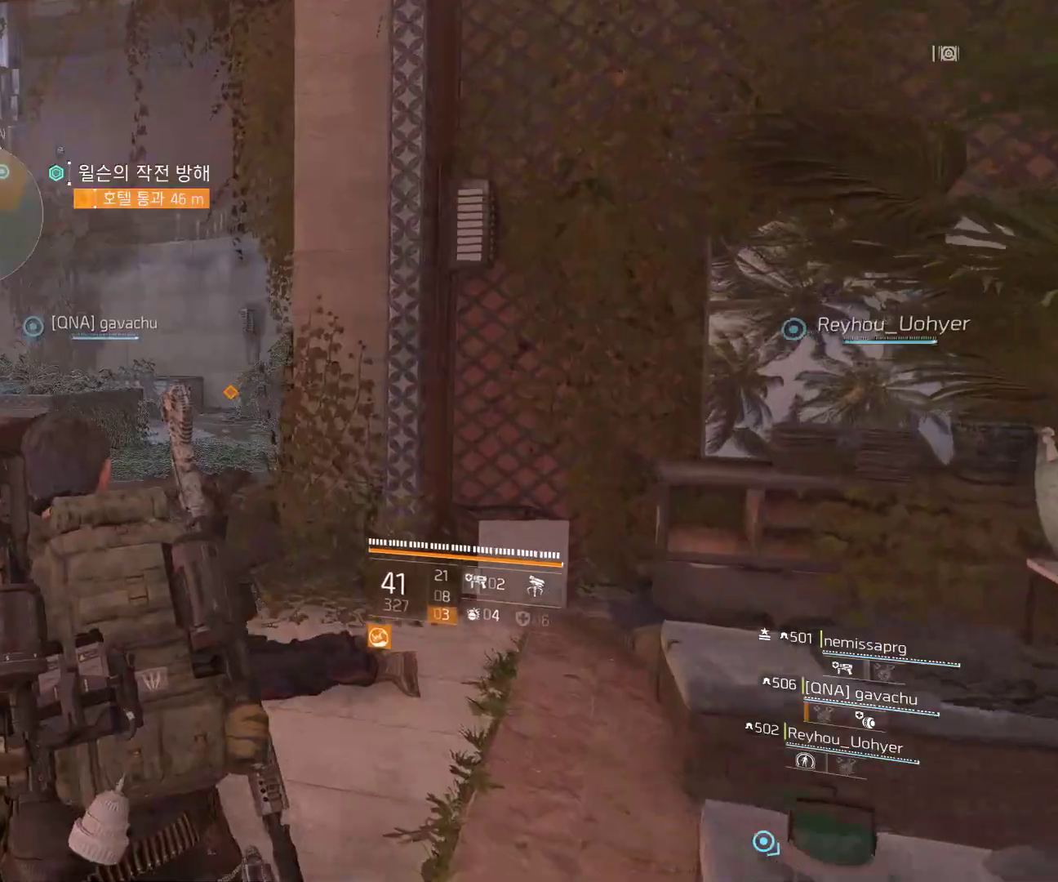
{"dt_ms": 500, "buttons": [], "left_stick": "up", "events": []}
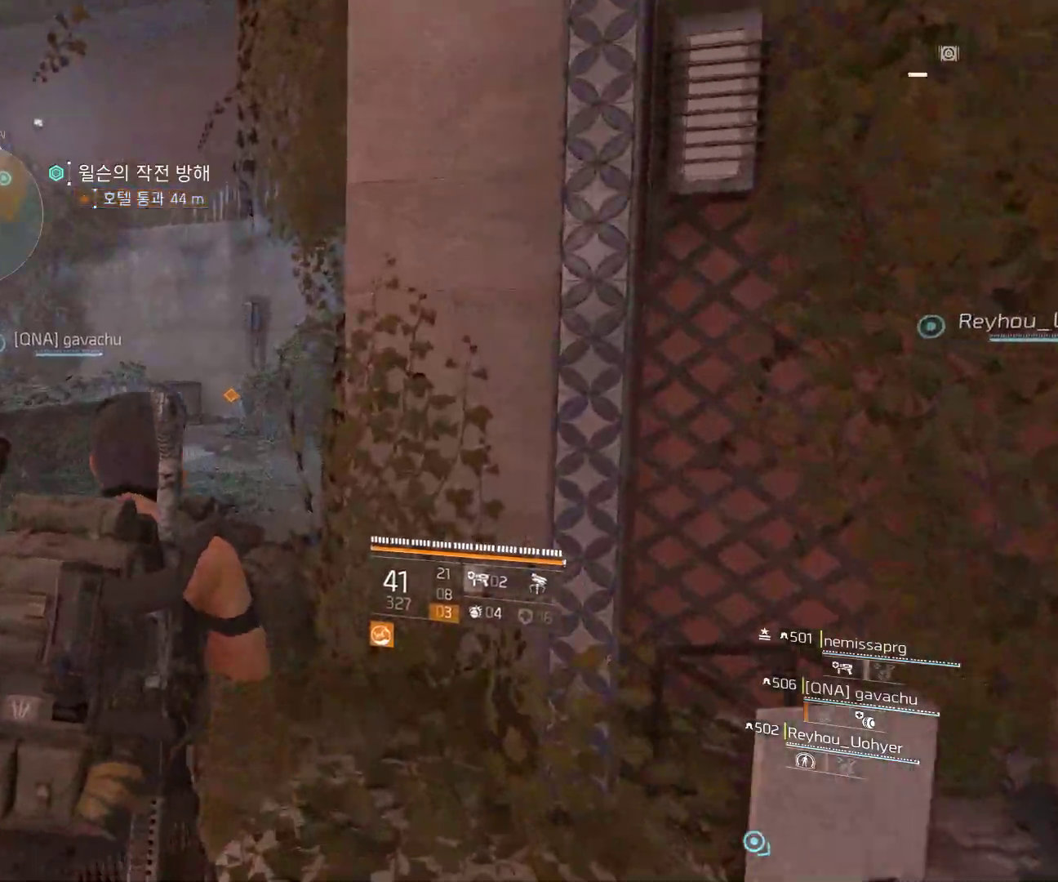
{"dt_ms": 500, "buttons": [], "left_stick": "up", "events": []}
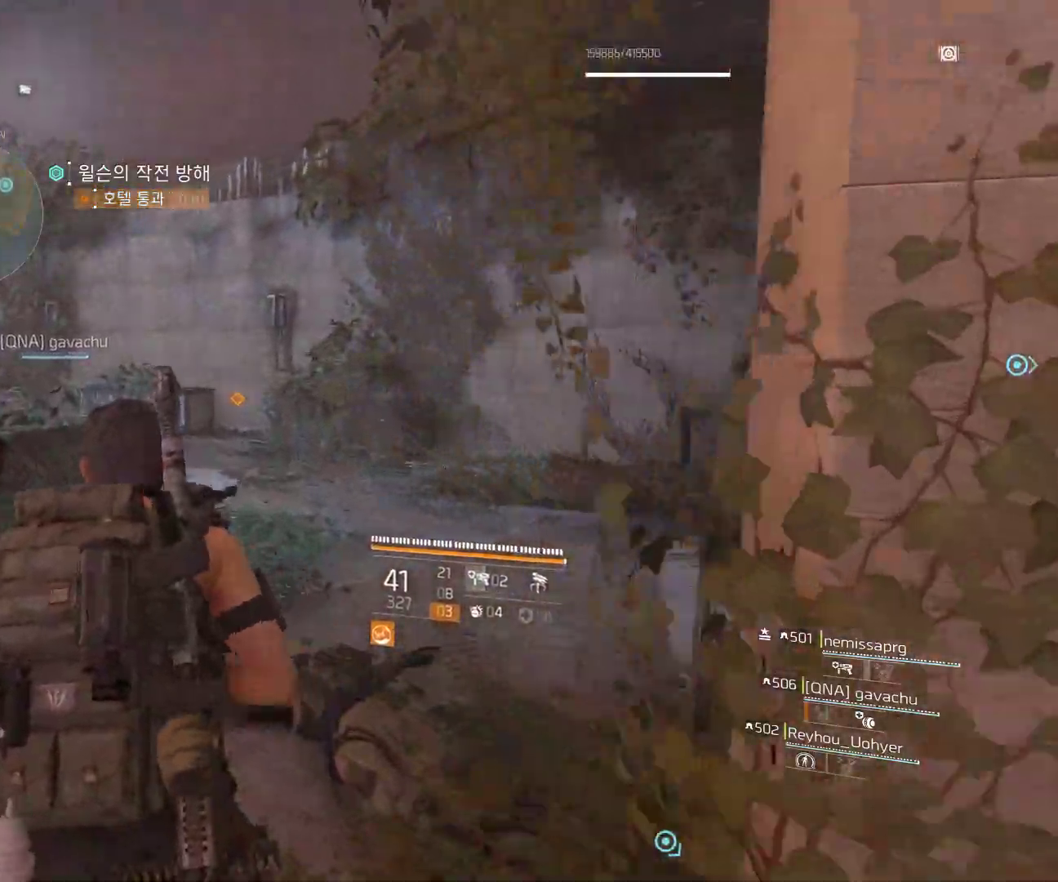
{"dt_ms": 500, "buttons": [], "left_stick": "up", "events": []}
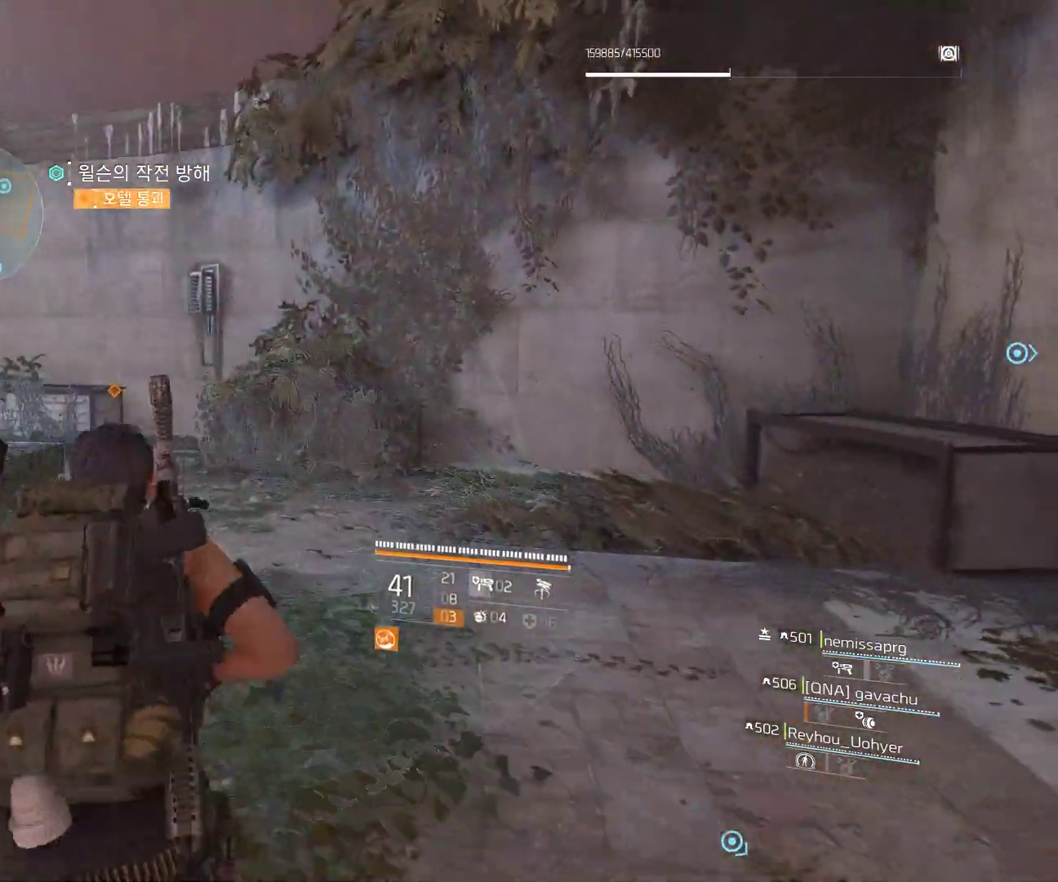
{"dt_ms": 500, "buttons": [], "left_stick": "up", "events": []}
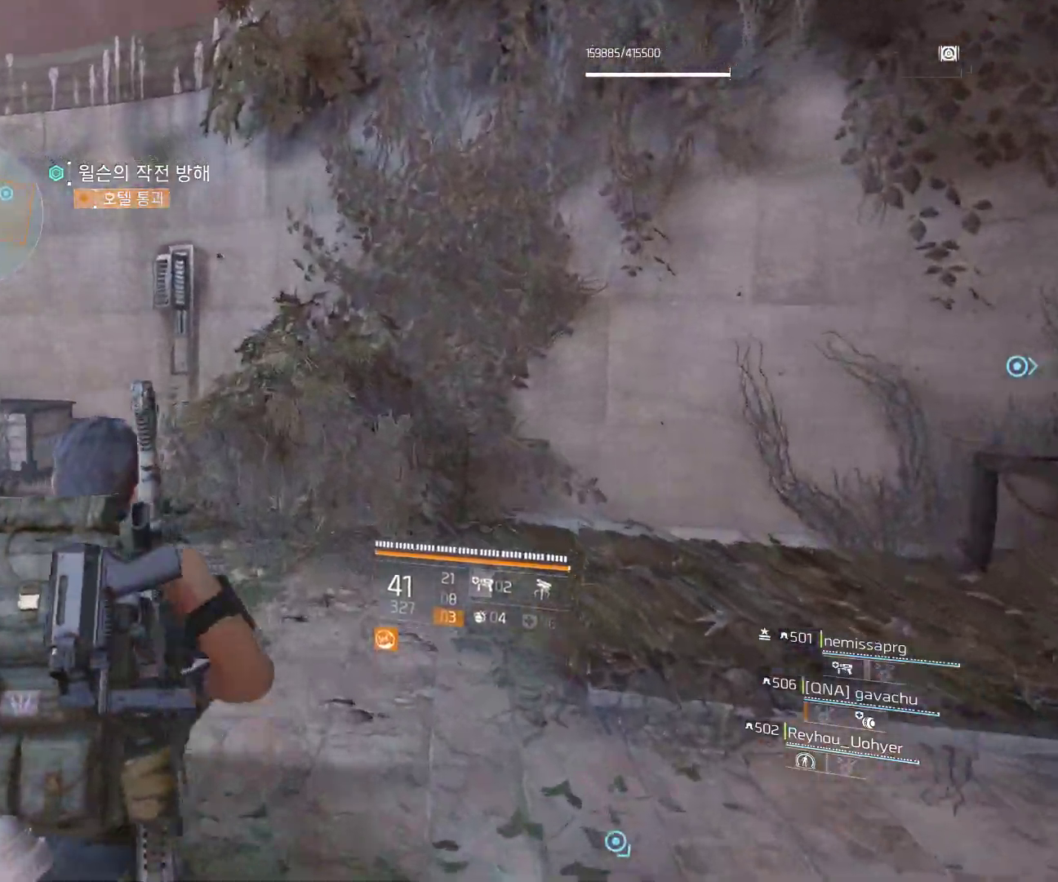
{"dt_ms": 500, "buttons": [], "left_stick": "up-left", "events": [[67, "left_stick", "up-left"]]}
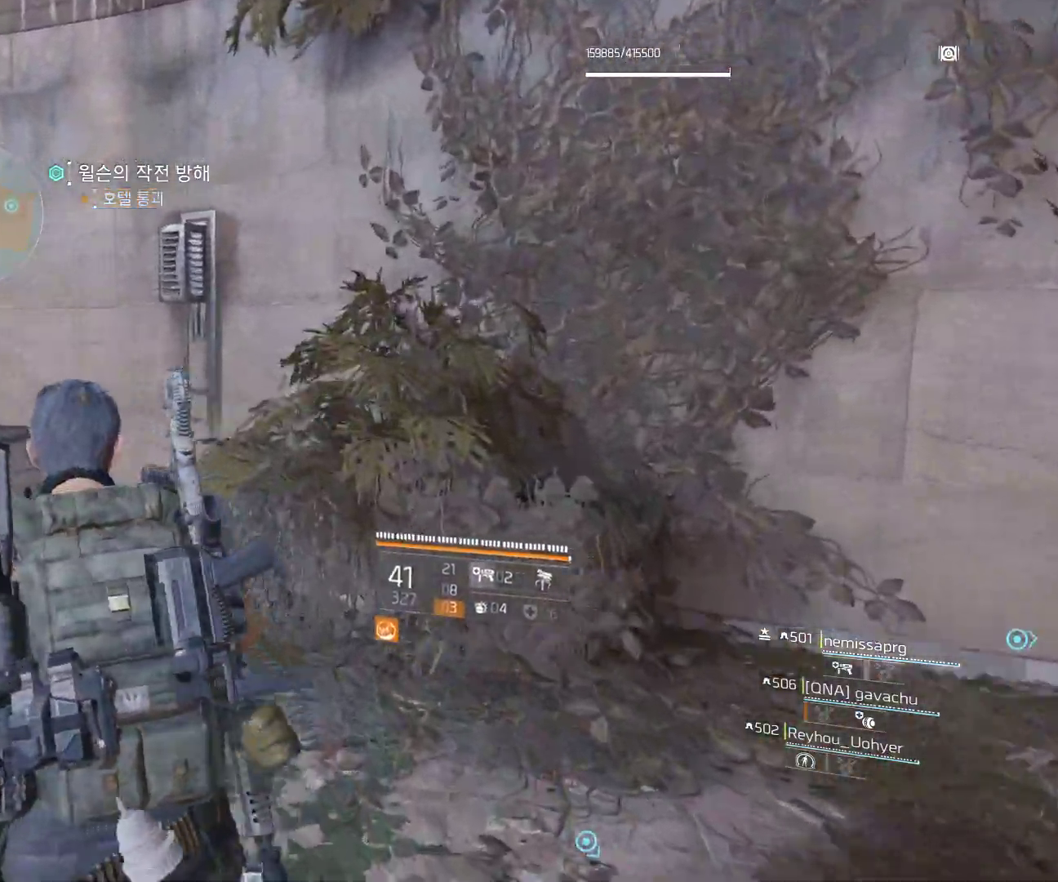
{"dt_ms": 500, "buttons": [], "left_stick": "up-left", "events": []}
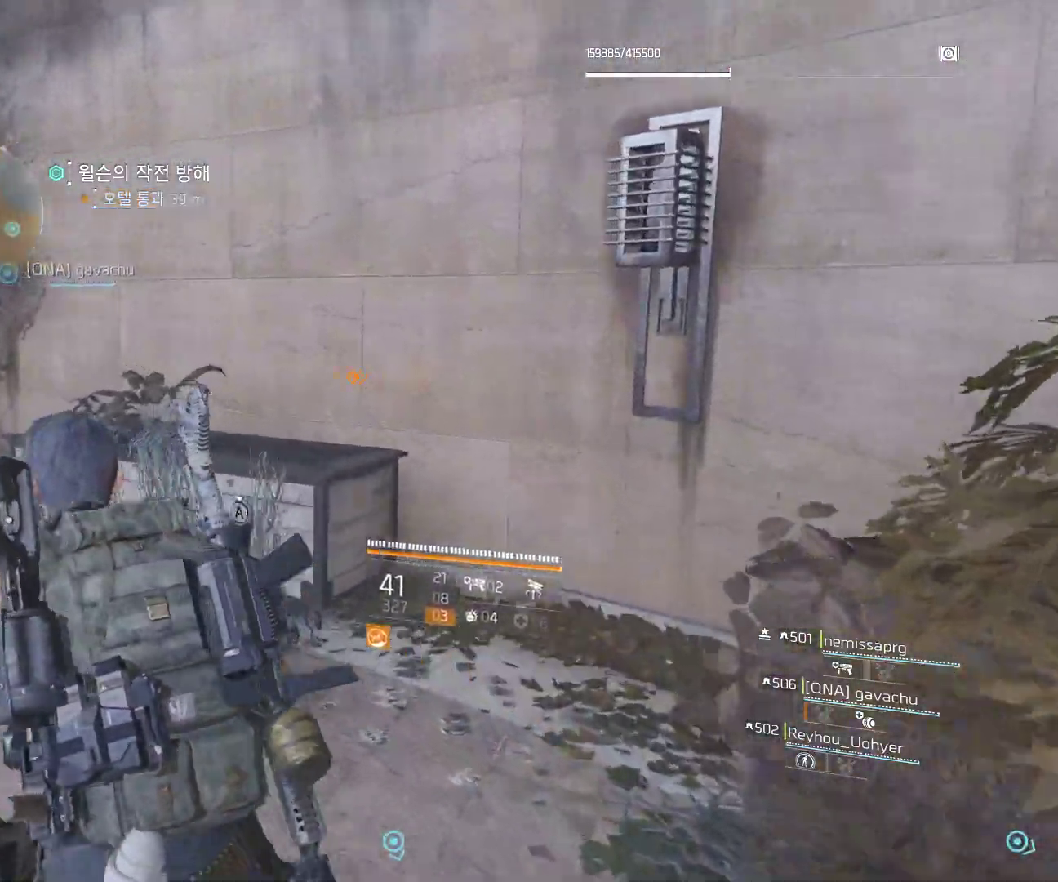
{"dt_ms": 500, "buttons": [], "left_stick": "up-left"}
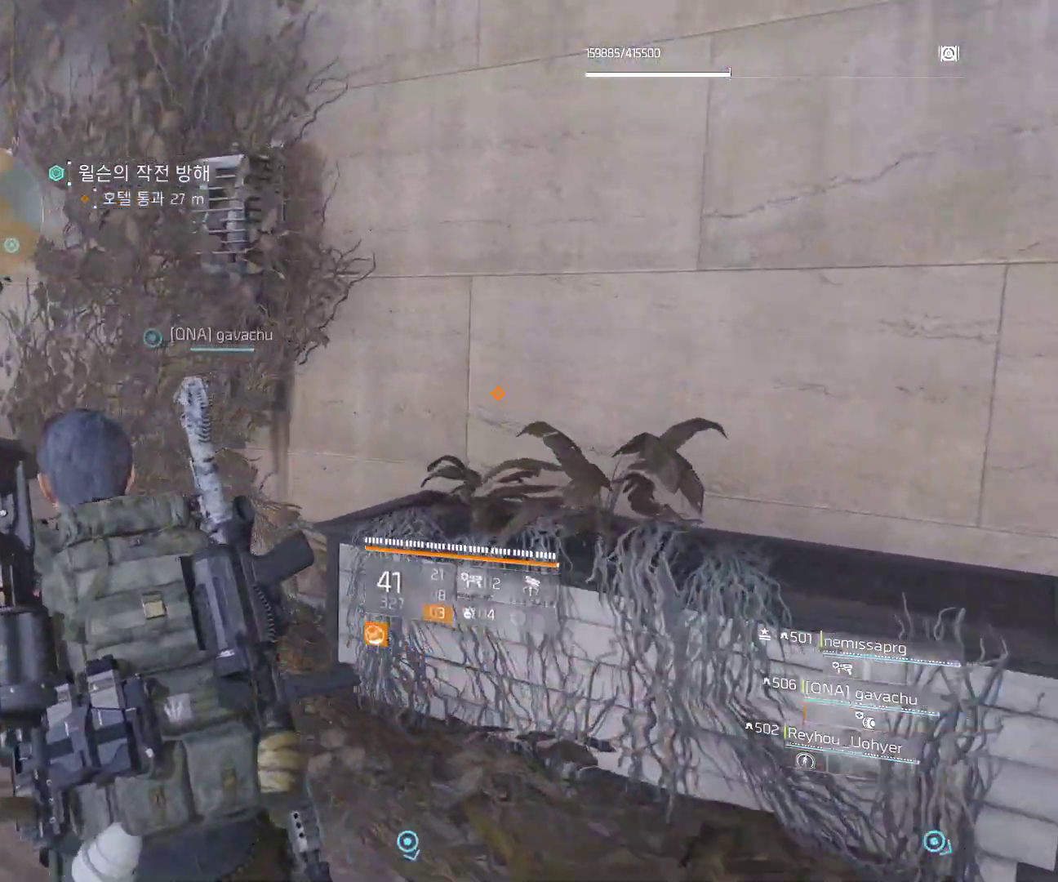
{"dt_ms": 500, "buttons": [], "left_stick": "up-left", "events": []}
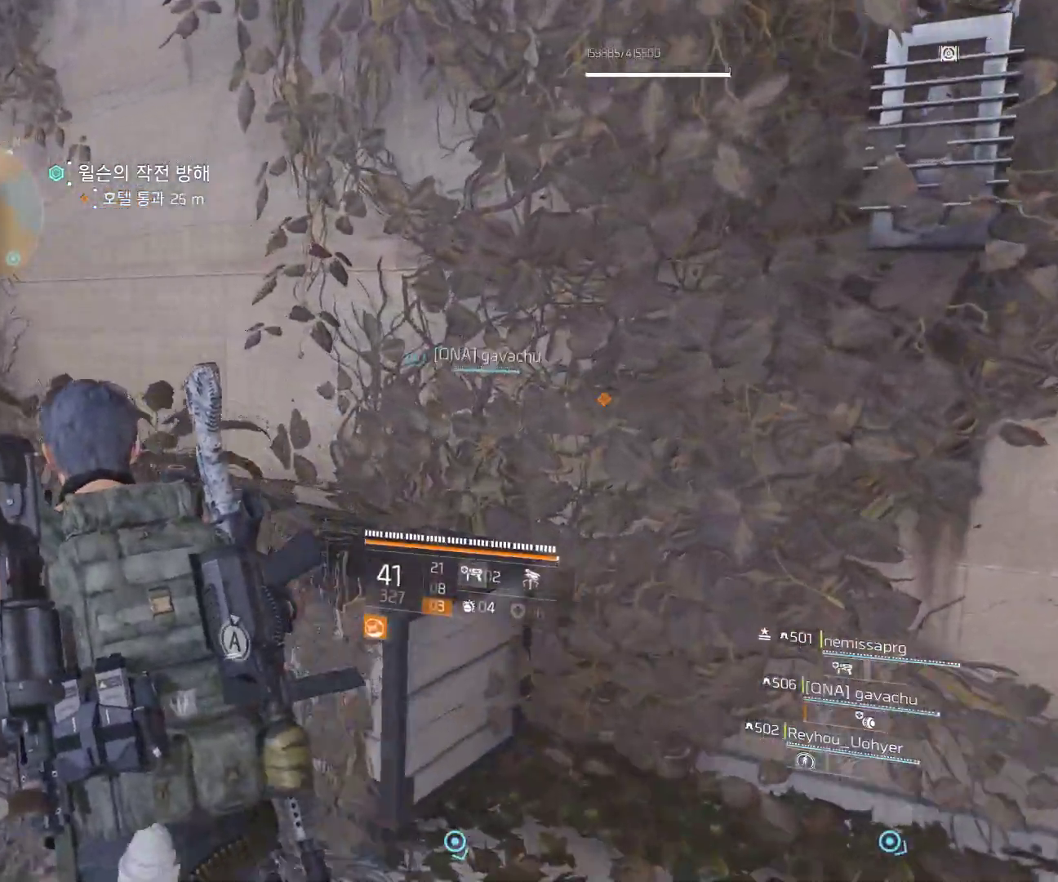
{"dt_ms": 500, "buttons": [], "left_stick": "up-left", "events": []}